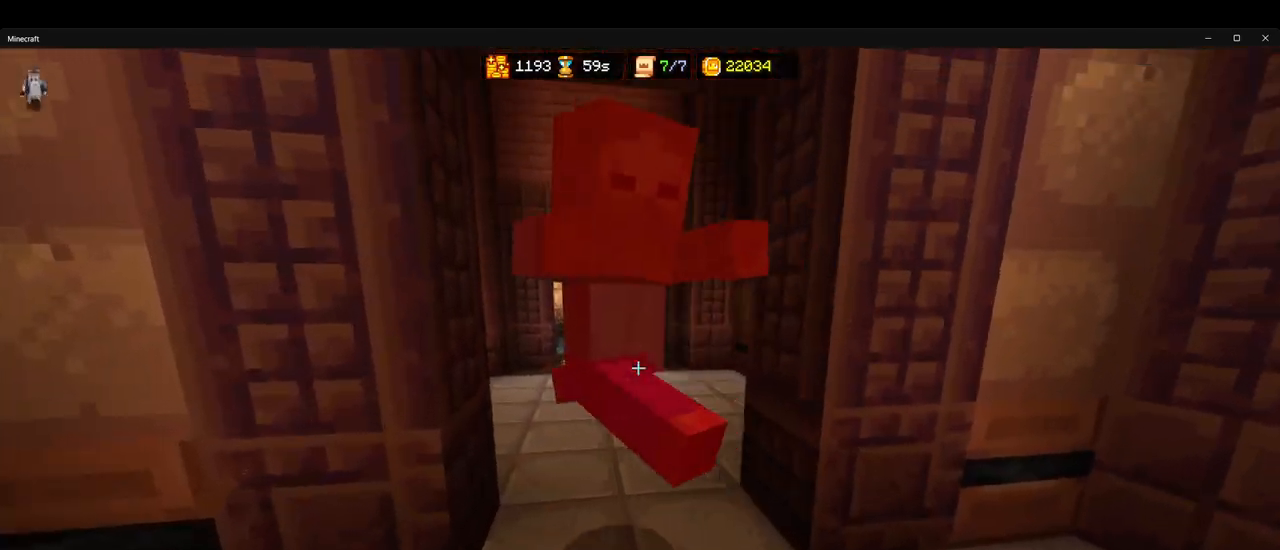
Gameplay with keyboard and mouse; each line is a JSON object with the keys and mouse buttons held at the frame after it. "events" lists presses ("down") and releases ("up") of "1", "2", "3", "4", "5", "a", "alt", "b", "c", "ctrl", "d", "e", "f", "g", "q", "r", "s", "shift", "space", "t", "tab", "v", "w", "x", "z", "mouse_left", "mouse_wheel", "mouse_right", "mouse_mb4" and "mouse_mb5" between this image and that frame as [ms after this image, input, new state], when the widget could be followed in between. "mouse_left", "mouse_wheel", "mouse_right", "mouse_mb4", "mouse_mb5" = the "left", "wheel", "right", "mb4", "mb5" buttons of the "mouse" list. No other keys are recorded. Fast repeated clicks can show as one long hold. "wheel" means that the mouse wheel is clicked or scrolled. Mouse movement is not recorded.
{"keys": ["ctrl", "space", "w"], "mouse": [], "events": [[67, "ctrl", "down"], [83, "mouse_left", "up"], [150, "mouse_left", "down"], [267, "mouse_left", "up"], [433, "space", "down"]]}
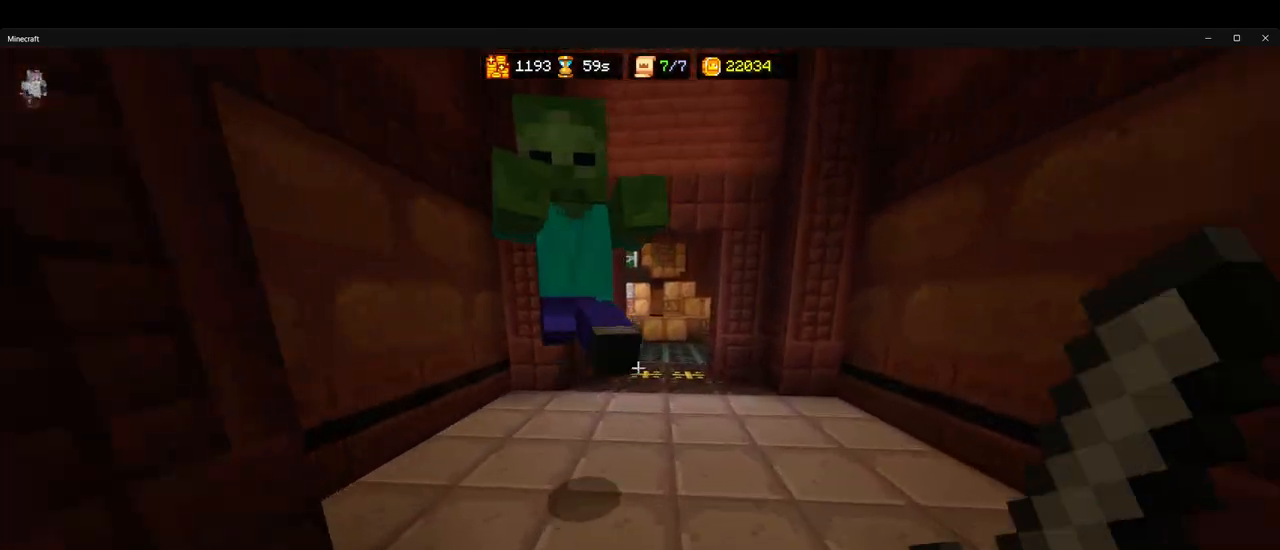
{"keys": ["ctrl", "d", "w"], "mouse": [], "events": [[17, "space", "up"], [67, "mouse_left", "down"], [167, "space", "down"], [183, "mouse_left", "up"], [267, "space", "up"], [283, "mouse_left", "down"], [350, "mouse_left", "up"], [400, "d", "down"]]}
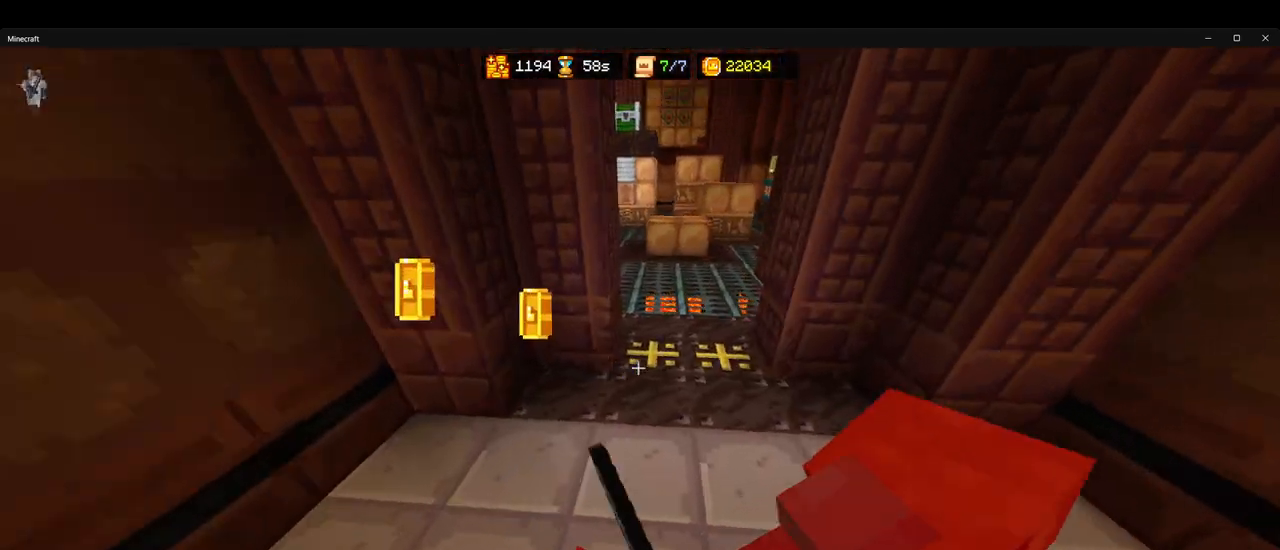
{"keys": ["ctrl", "w"], "mouse": [], "events": [[50, "d", "up"], [183, "space", "down"], [283, "space", "up"]]}
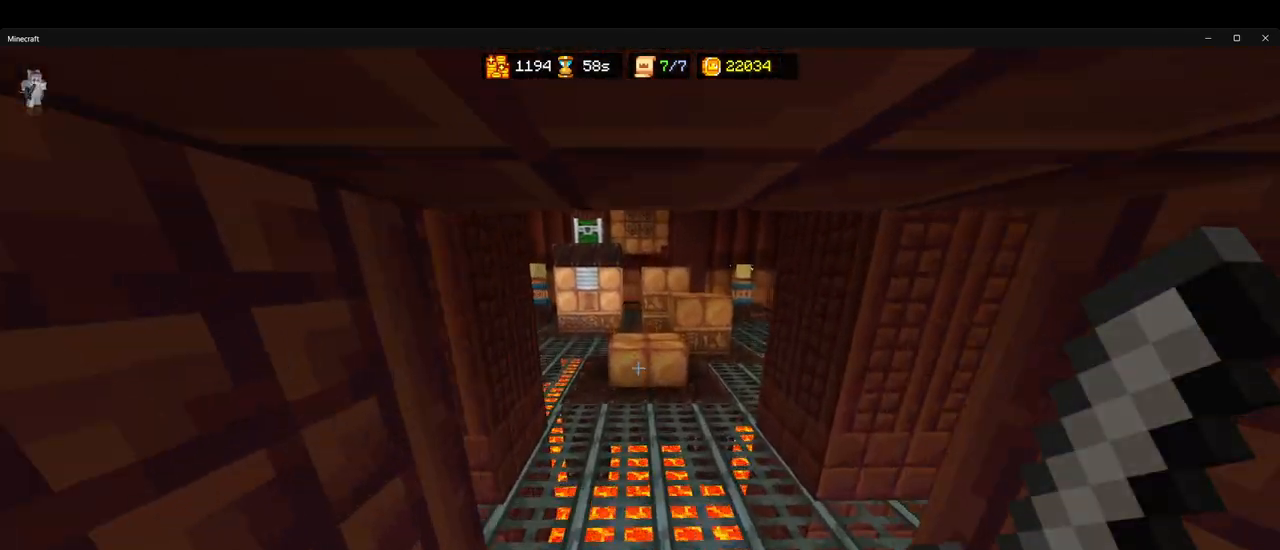
{"keys": ["ctrl", "w"], "mouse": [], "events": [[350, "d", "down"], [450, "d", "up"]]}
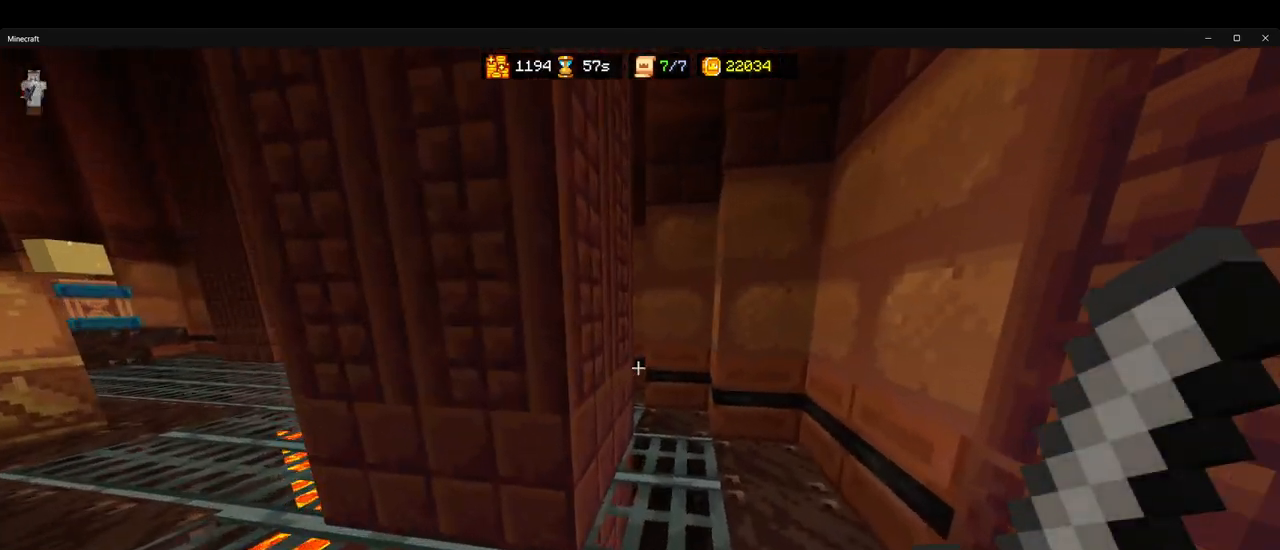
{"keys": ["ctrl", "w"], "mouse": [], "events": [[150, "space", "down"], [267, "space", "up"]]}
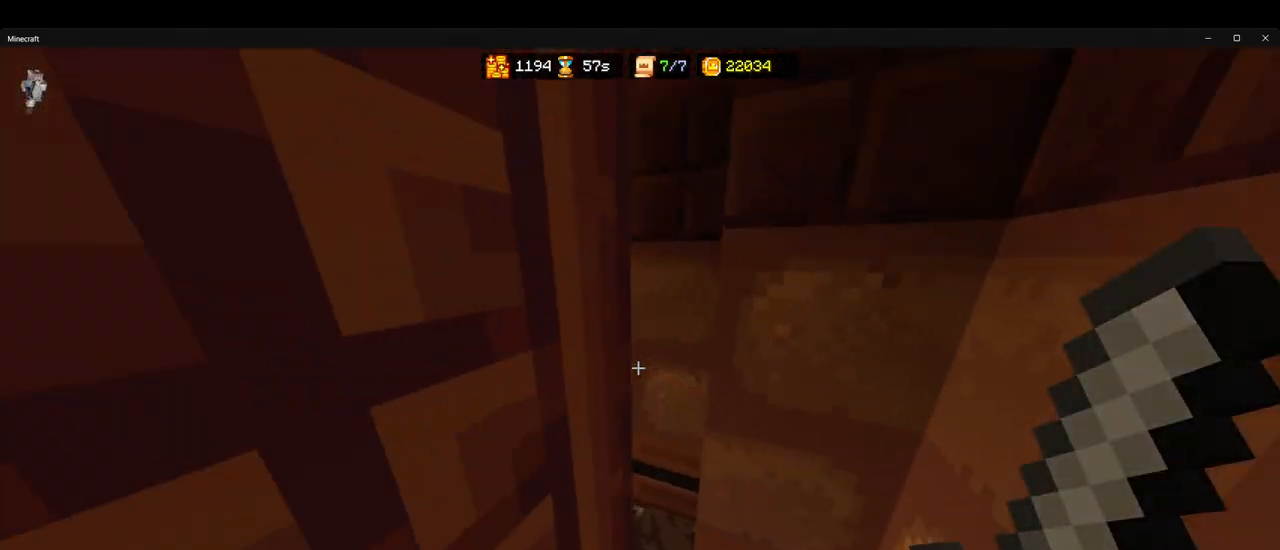
{"keys": ["ctrl", "w"], "mouse": [], "events": [[117, "a", "down"], [333, "a", "up"], [400, "mouse_left", "down"], [500, "mouse_left", "up"]]}
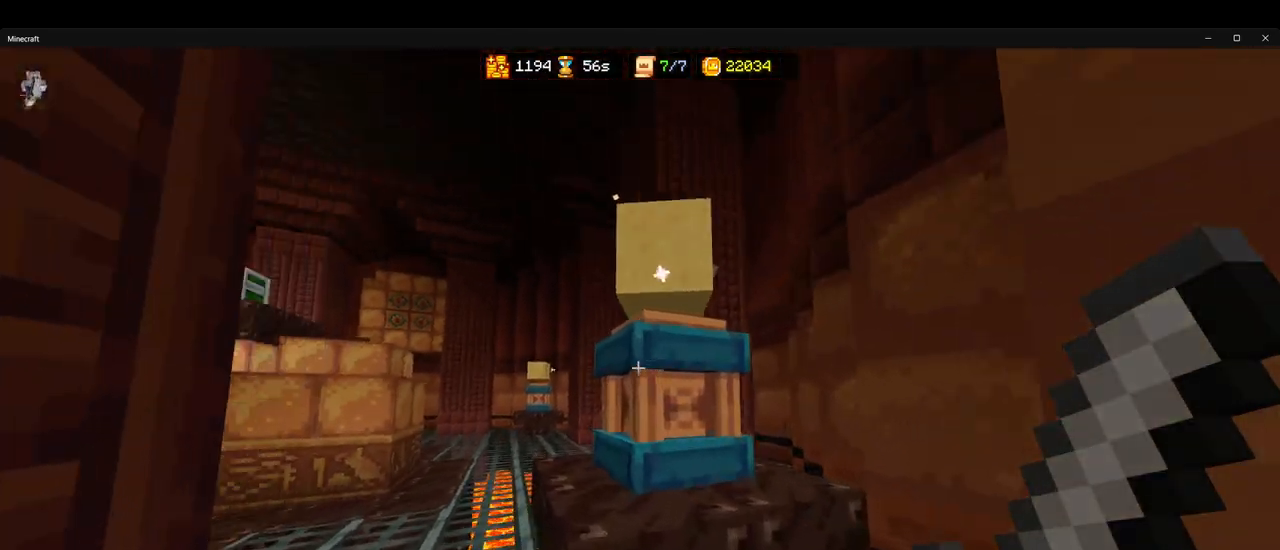
{"keys": ["ctrl", "w"], "mouse": [], "events": [[17, "space", "down"], [133, "space", "up"], [367, "a", "down"], [500, "a", "up"]]}
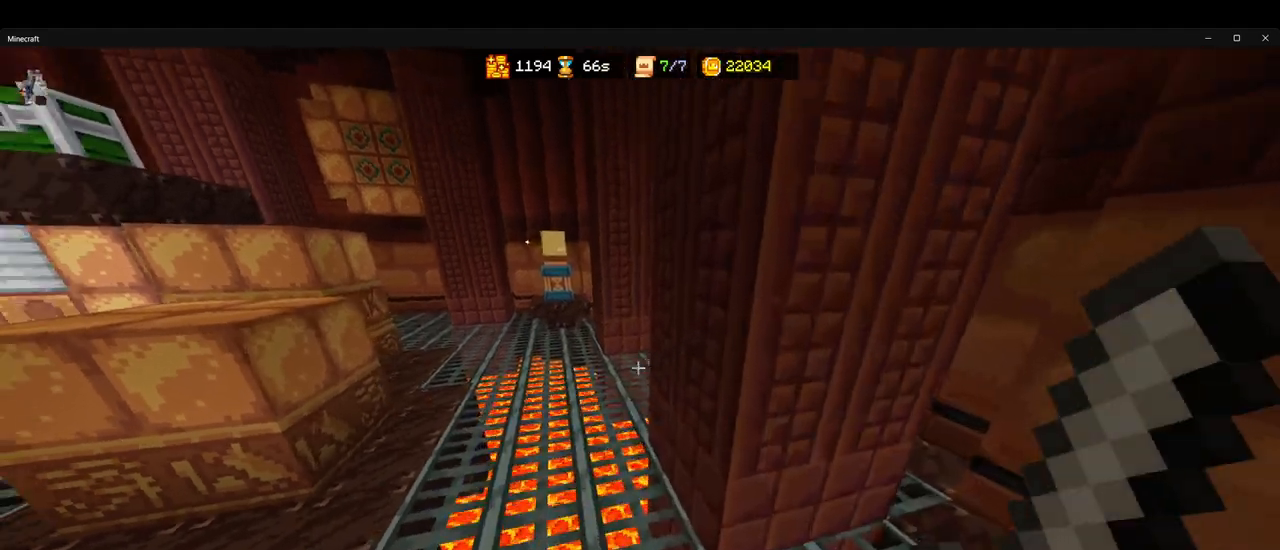
{"keys": ["ctrl", "w"], "mouse": [], "events": [[33, "space", "down"], [117, "space", "up"]]}
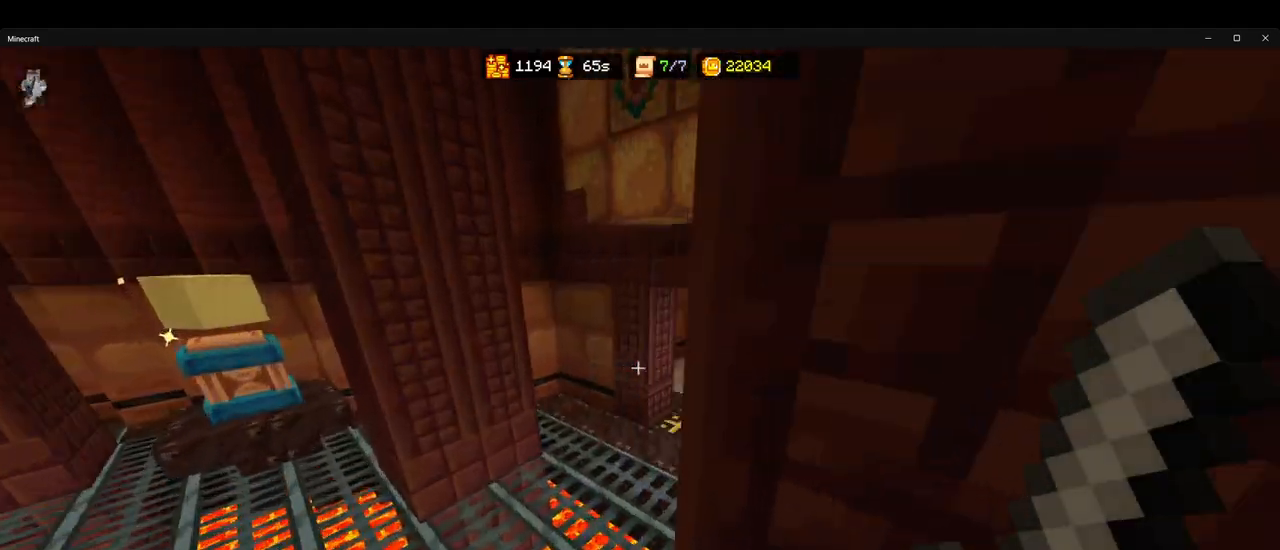
{"keys": ["ctrl", "w"], "mouse": [], "events": [[283, "d", "down"], [350, "d", "up"]]}
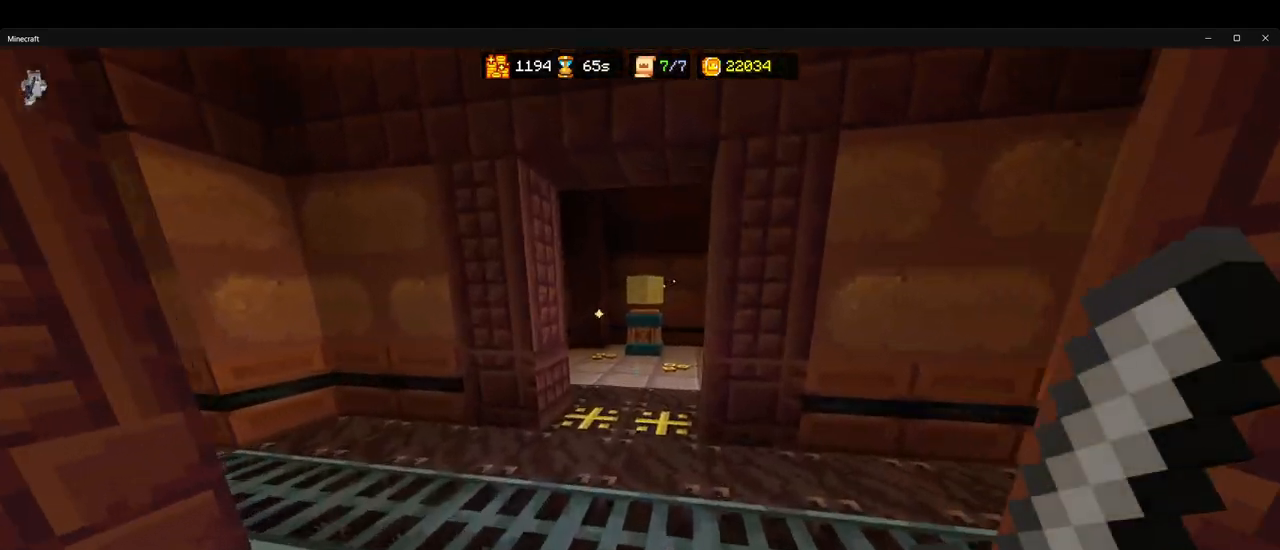
{"keys": ["ctrl", "w"], "mouse": [], "events": [[133, "a", "down"], [217, "a", "up"], [217, "space", "down"], [300, "space", "up"], [383, "d", "down"], [500, "d", "up"]]}
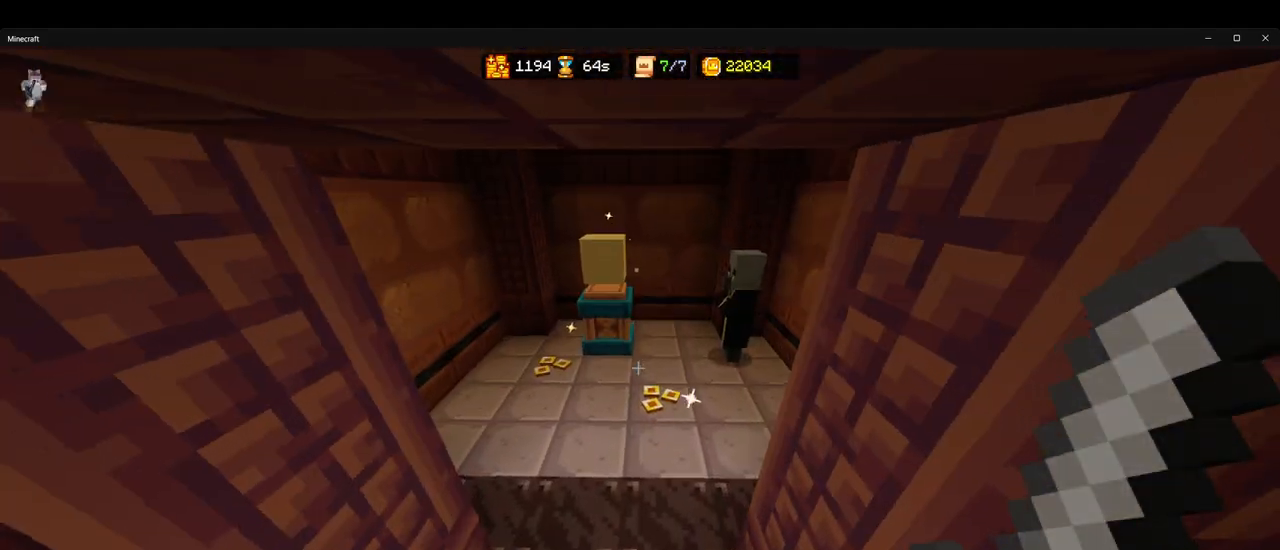
{"keys": ["ctrl", "w"], "mouse": ["left"], "events": [[483, "mouse_left", "down"]]}
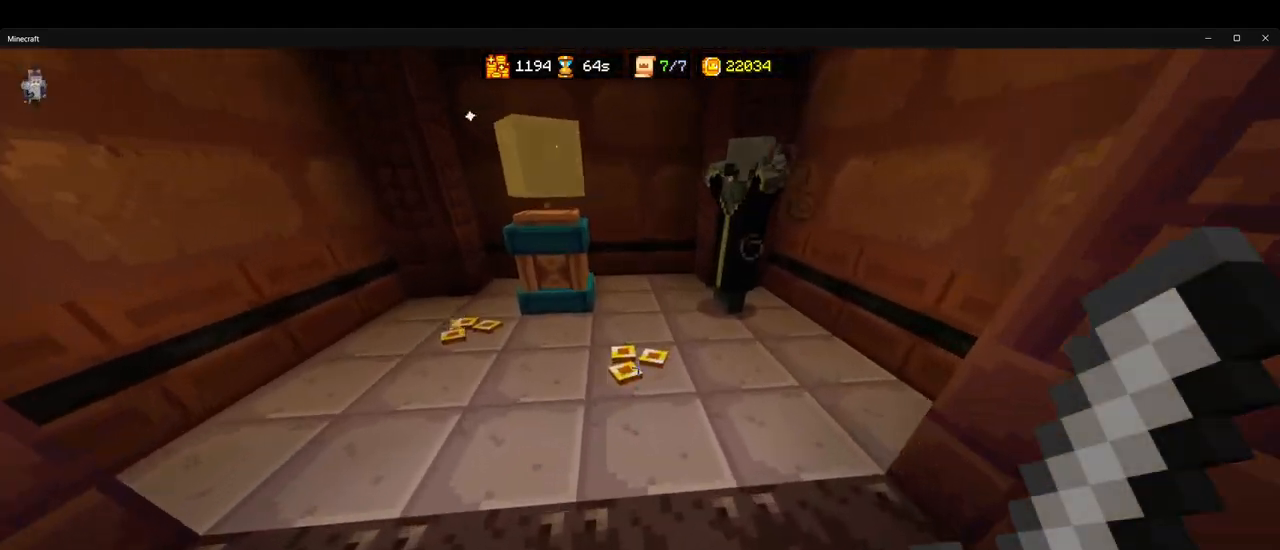
{"keys": [], "mouse": [], "events": [[67, "a", "down"], [83, "mouse_left", "up"], [200, "a", "up"], [217, "mouse_left", "down"], [317, "mouse_left", "up"], [333, "d", "down"], [350, "ctrl", "up"], [400, "mouse_left", "down"], [417, "w", "up"], [467, "d", "up"], [500, "mouse_left", "up"]]}
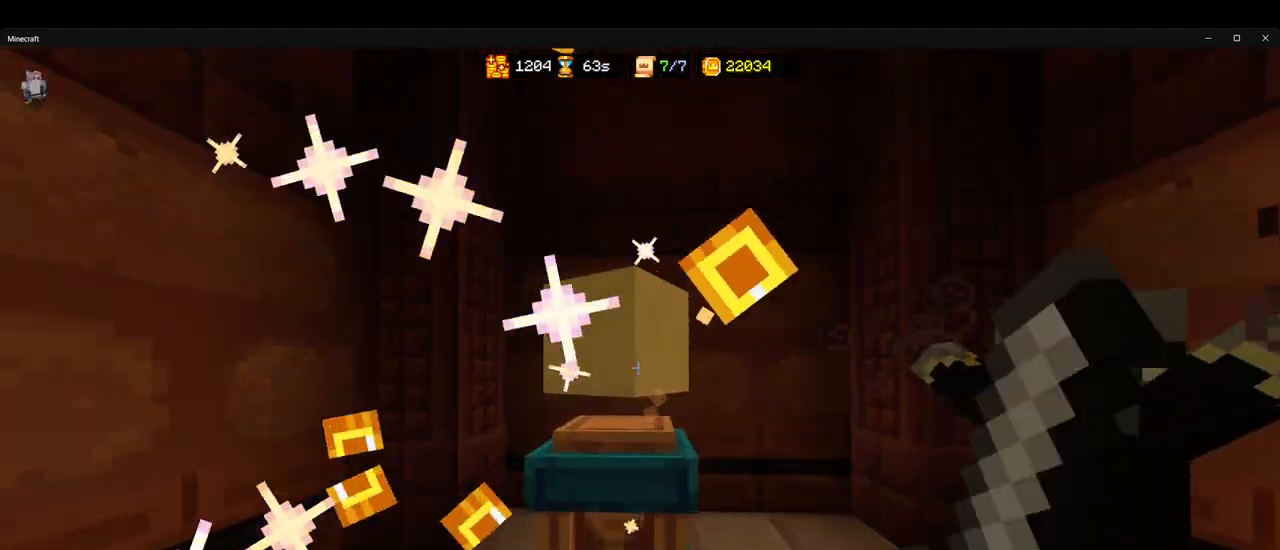
{"keys": ["ctrl", "w"], "mouse": ["left"], "events": [[33, "d", "down"], [50, "mouse_left", "down"], [150, "mouse_left", "up"], [183, "mouse_left", "down"], [217, "w", "down"], [300, "d", "up"], [300, "mouse_left", "up"], [333, "ctrl", "down"], [333, "mouse_left", "down"], [383, "space", "down"], [450, "mouse_left", "up"], [467, "space", "up"], [483, "mouse_left", "down"]]}
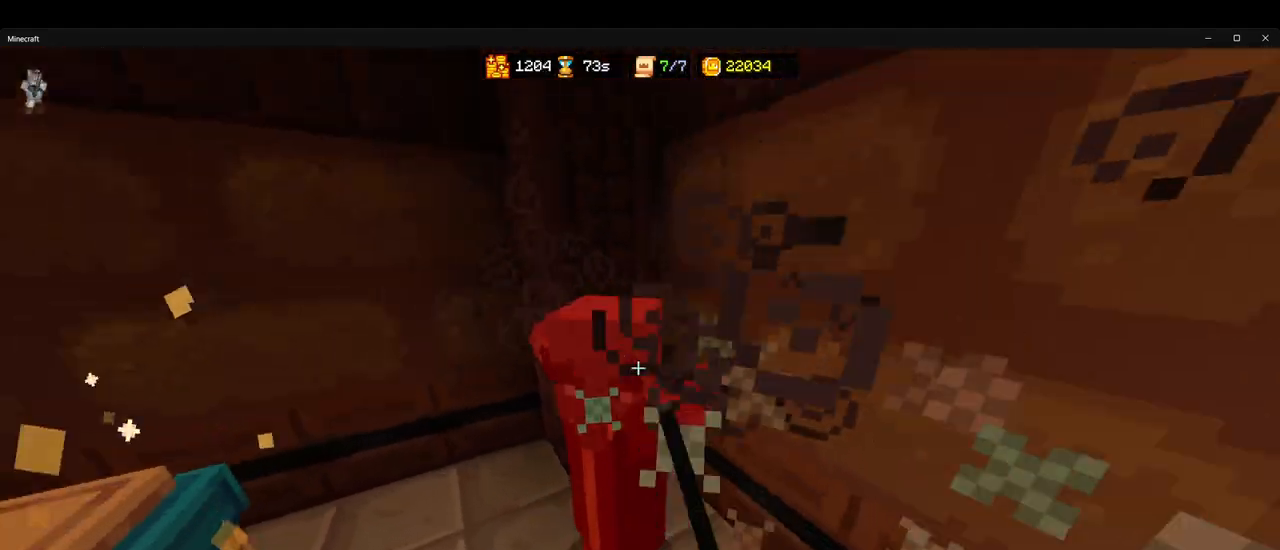
{"keys": ["a"], "mouse": ["left"], "events": [[100, "ctrl", "up"], [100, "mouse_left", "up"], [133, "w", "up"], [167, "mouse_left", "down"], [267, "mouse_left", "up"], [300, "space", "down"], [333, "mouse_left", "down"], [350, "a", "down"], [417, "mouse_left", "up"], [417, "space", "up"], [467, "mouse_left", "down"]]}
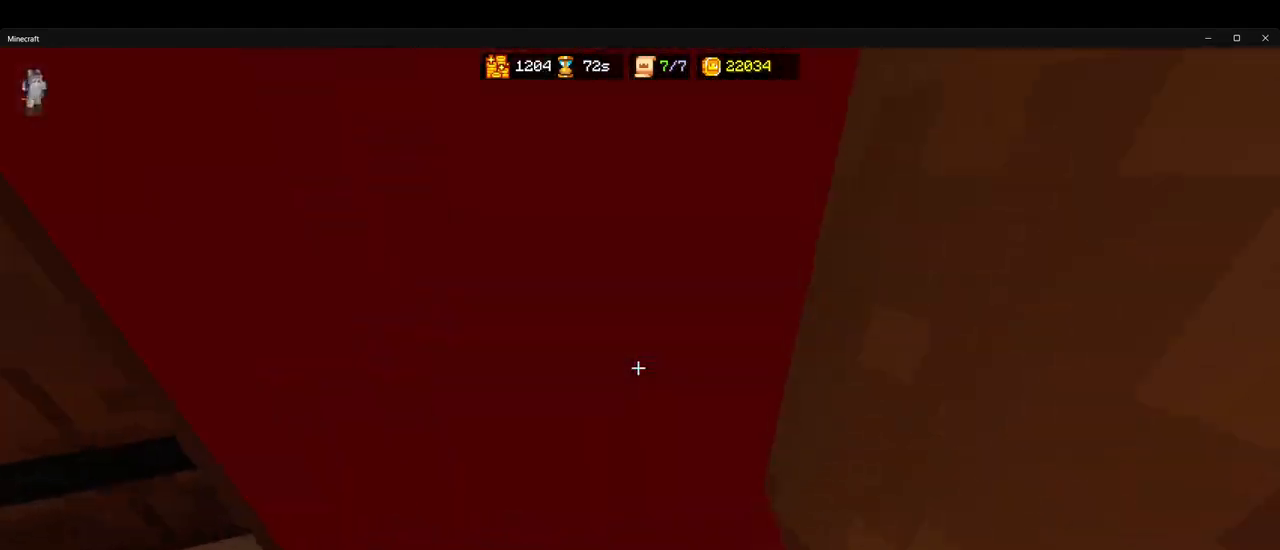
{"keys": [], "mouse": ["left"], "events": [[33, "mouse_left", "up"], [83, "a", "up"], [117, "mouse_left", "down"], [183, "space", "down"], [200, "mouse_left", "up"], [250, "s", "down"], [283, "mouse_left", "down"], [350, "space", "up"], [367, "mouse_left", "up"], [400, "mouse_left", "down"], [433, "s", "up"]]}
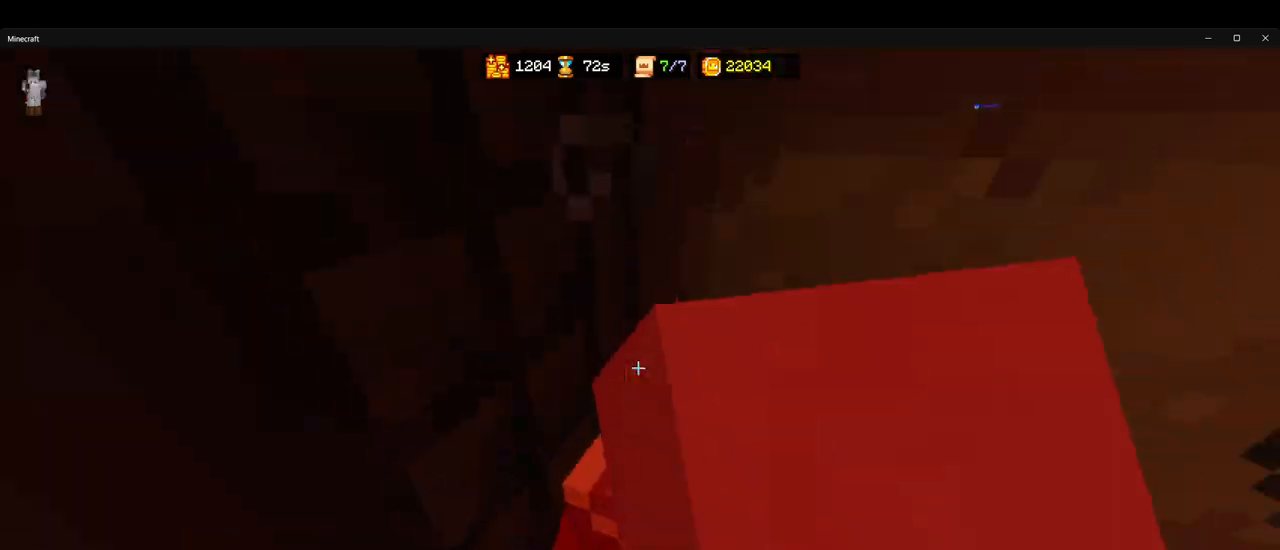
{"keys": ["d"], "mouse": [], "events": [[17, "mouse_left", "up"], [33, "space", "down"], [50, "mouse_left", "down"], [150, "mouse_left", "up"], [150, "space", "up"], [183, "d", "down"], [283, "mouse_left", "down"], [300, "w", "down"], [350, "mouse_left", "up"], [383, "d", "up"], [450, "d", "down"], [483, "w", "up"]]}
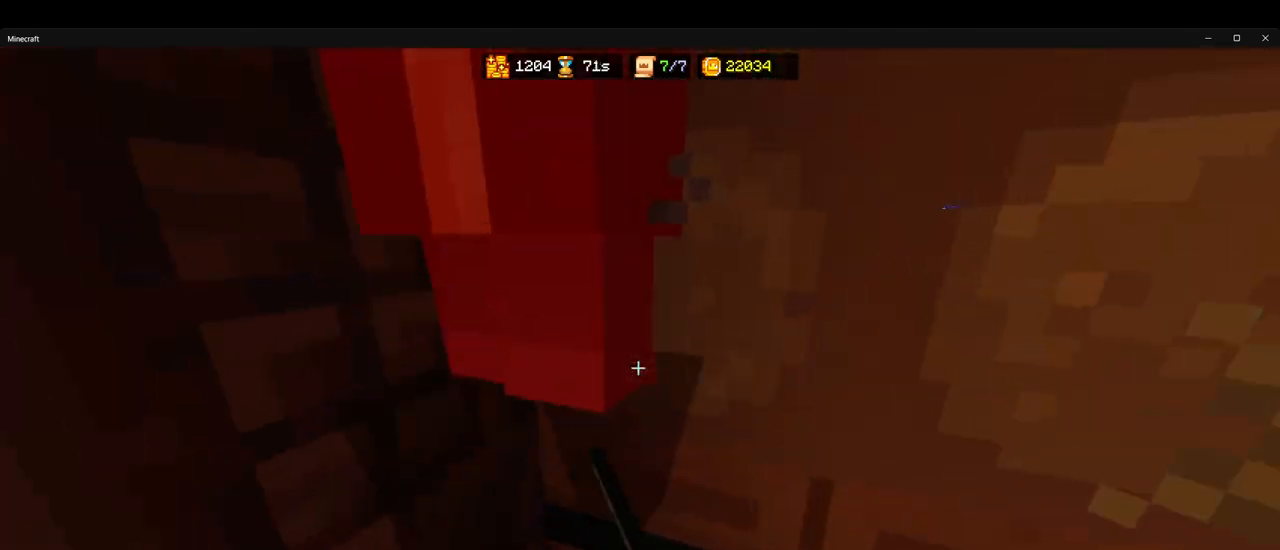
{"keys": [], "mouse": ["left"], "events": [[17, "mouse_left", "down"], [100, "mouse_left", "up"], [100, "s", "down"], [133, "d", "up"], [133, "mouse_left", "down"], [217, "mouse_left", "up"], [283, "mouse_left", "down"], [367, "mouse_left", "up"], [417, "mouse_left", "down"], [450, "s", "up"], [483, "a", "down"], [500, "a", "up"]]}
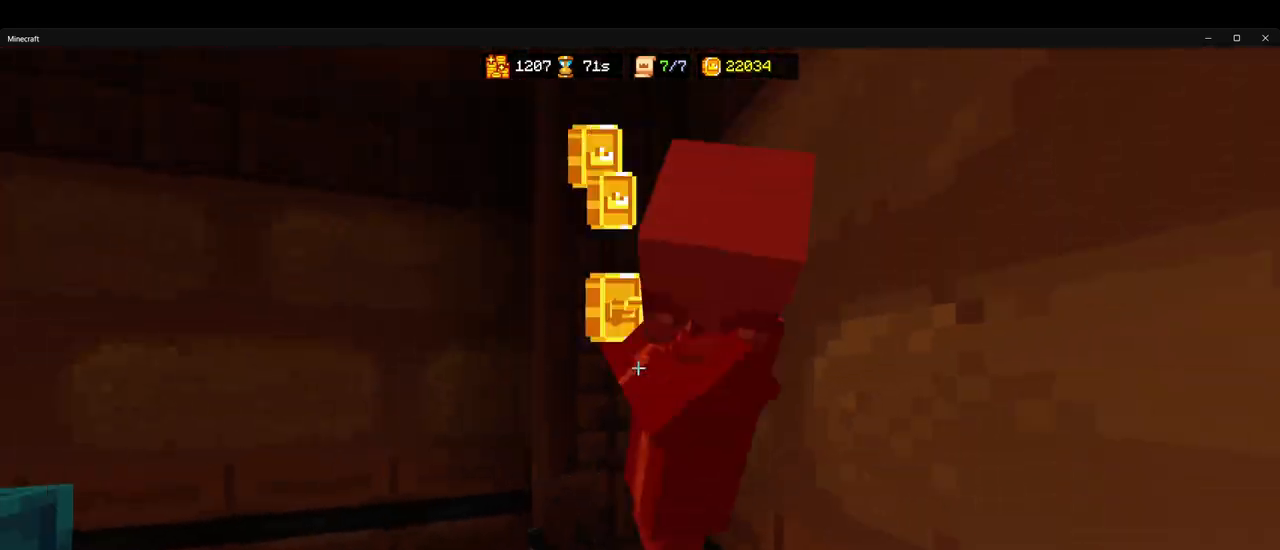
{"keys": ["ctrl", "w"], "mouse": [], "events": [[17, "mouse_left", "up"], [100, "mouse_left", "down"], [167, "mouse_left", "up"], [167, "w", "down"], [283, "ctrl", "down"]]}
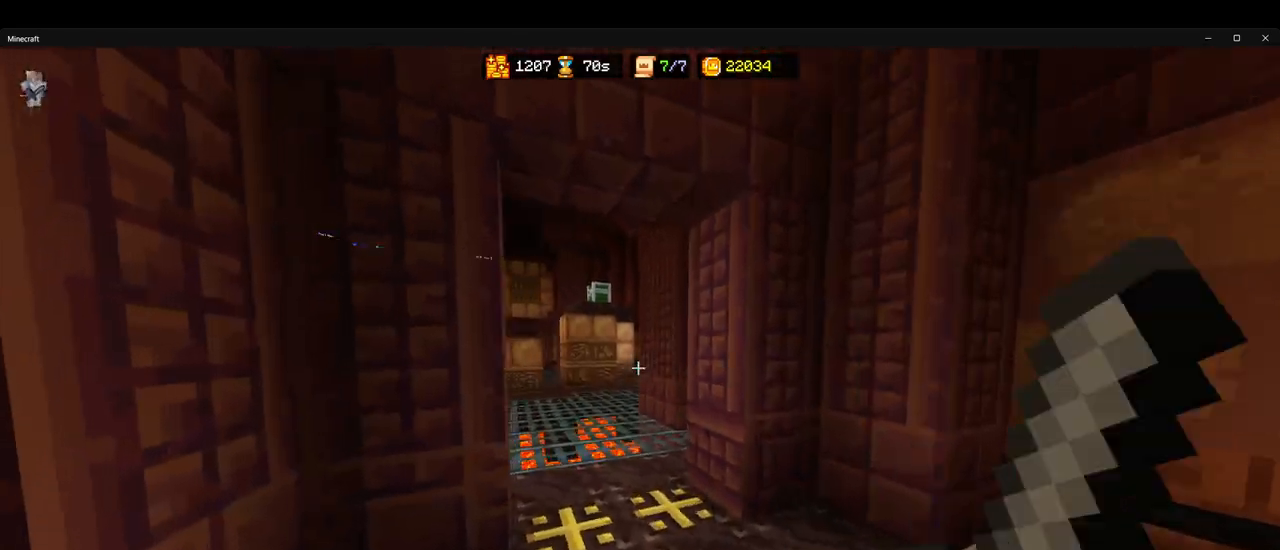
{"keys": ["ctrl", "w"], "mouse": [], "events": [[267, "space", "down"], [383, "space", "up"]]}
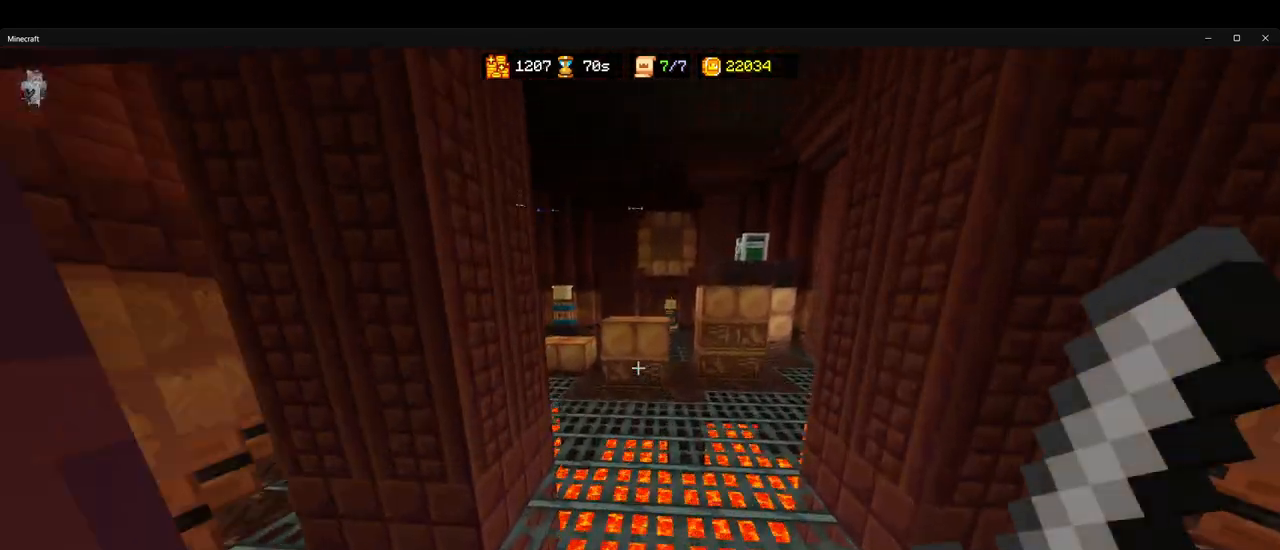
{"keys": ["ctrl", "w"], "mouse": [], "events": [[300, "space", "down"], [417, "space", "up"]]}
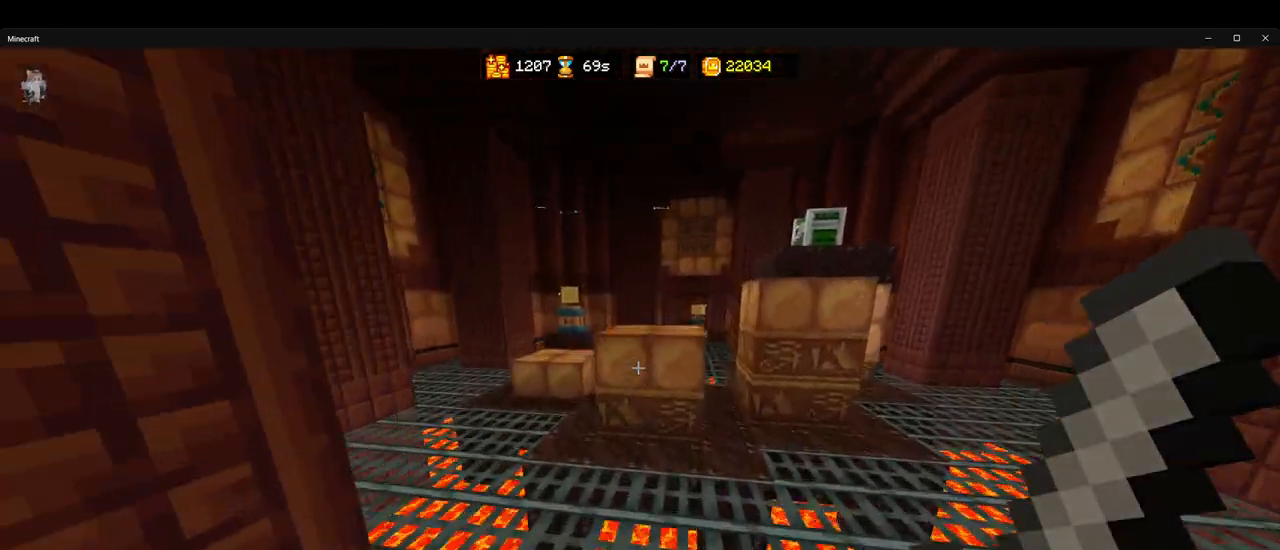
{"keys": ["ctrl", "w"], "mouse": [], "events": [[133, "a", "down"], [367, "a", "up"]]}
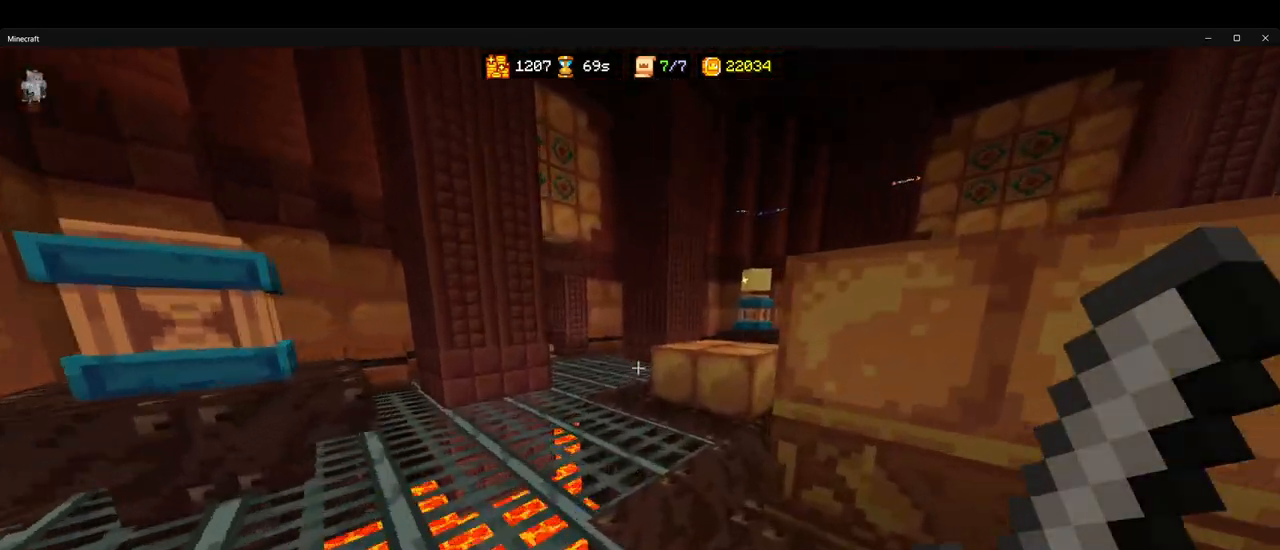
{"keys": ["ctrl", "space", "w"], "mouse": [], "events": [[450, "space", "down"]]}
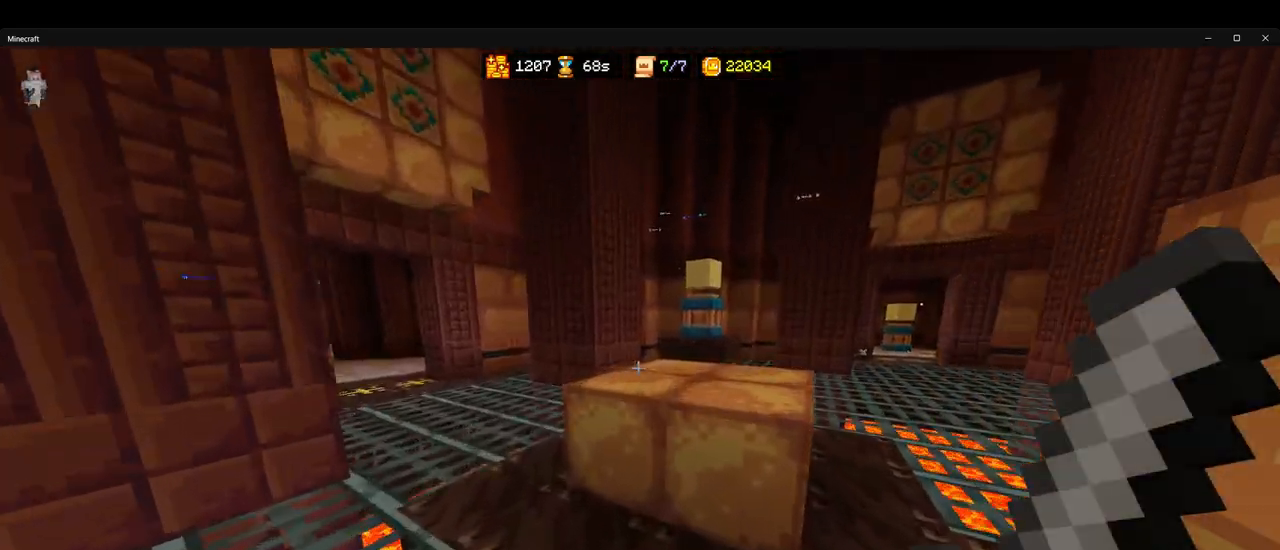
{"keys": ["ctrl", "w"], "mouse": [], "events": [[67, "space", "up"]]}
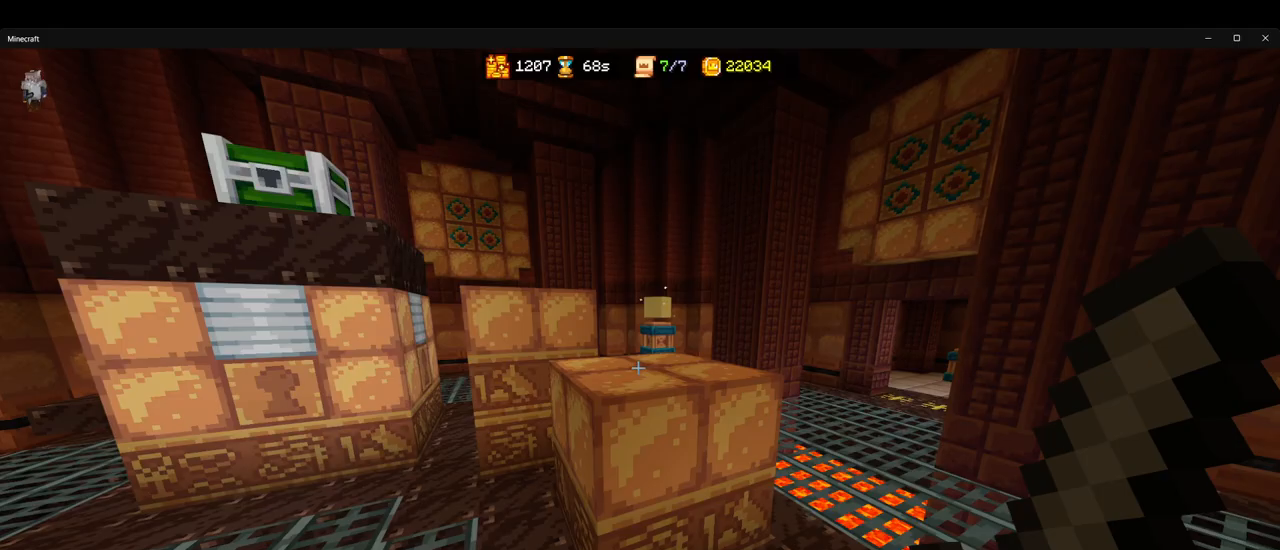
{"keys": ["ctrl", "w"], "mouse": [], "events": [[100, "space", "down"], [217, "space", "up"]]}
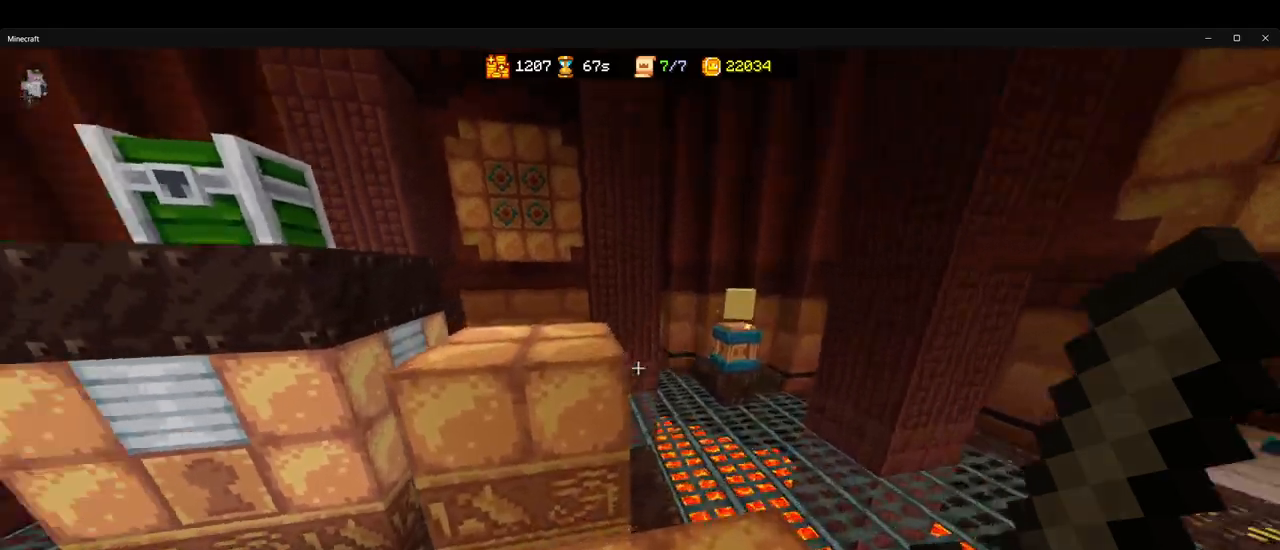
{"keys": ["ctrl", "w"], "mouse": [], "events": [[83, "space", "down"], [167, "a", "down"], [200, "space", "up"], [483, "a", "up"]]}
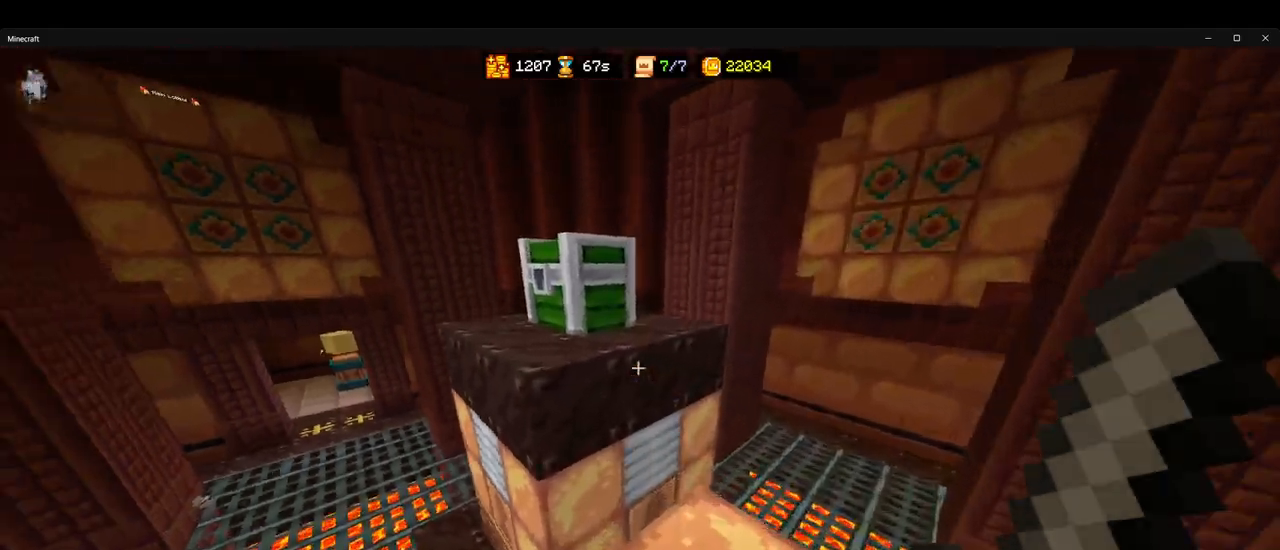
{"keys": ["ctrl", "d", "w"], "mouse": [], "events": [[100, "space", "down"], [183, "space", "up"], [300, "mouse_left", "down"], [350, "d", "down"], [383, "mouse_left", "up"]]}
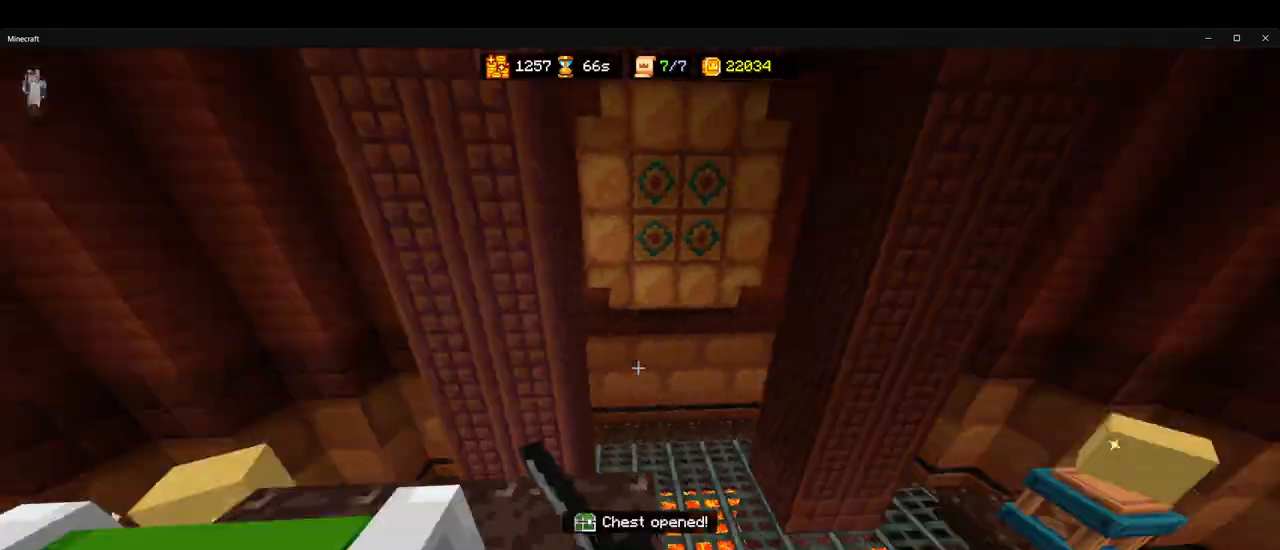
{"keys": ["ctrl", "w"], "mouse": [], "events": [[167, "d", "up"]]}
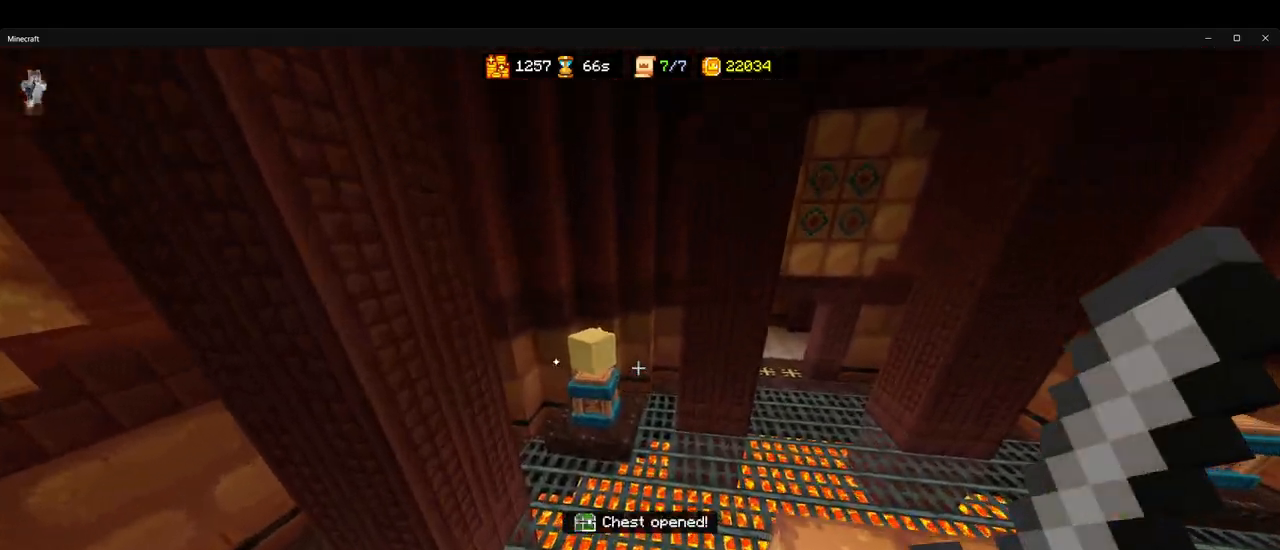
{"keys": ["ctrl", "w"], "mouse": [], "events": []}